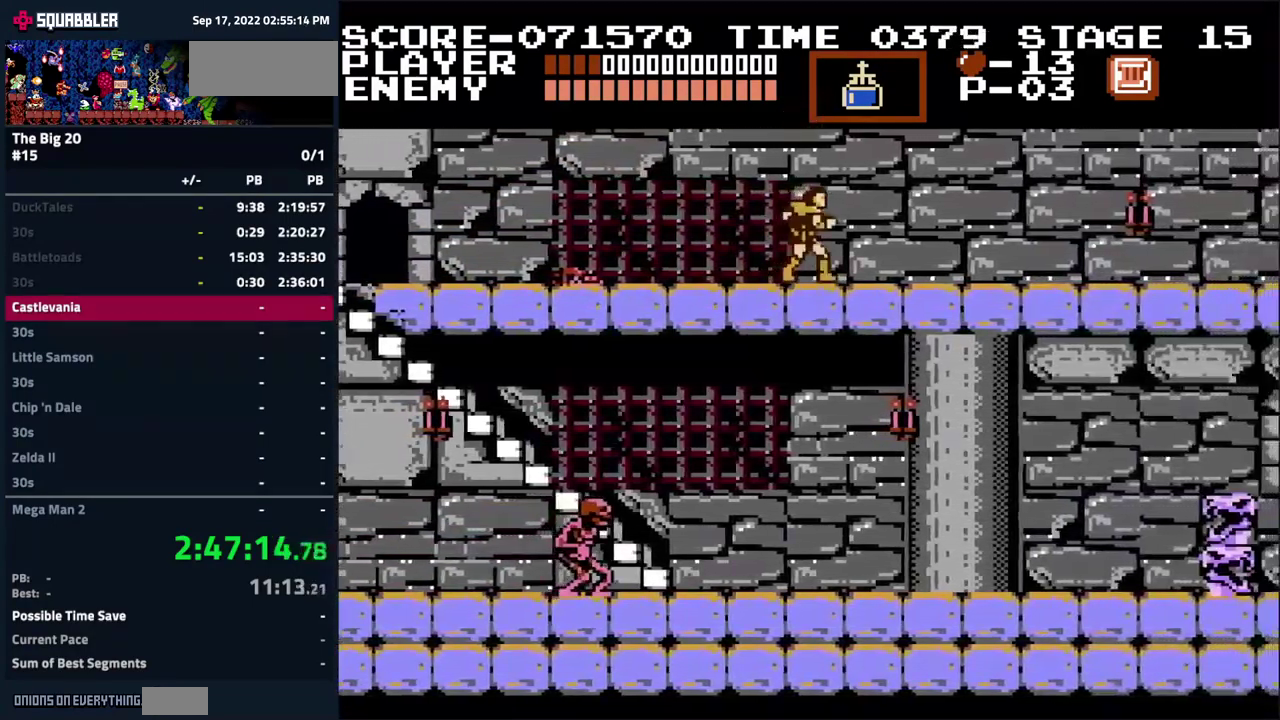
Gameplay with a controller (Nintendo layout); each line is a JSON object with the inputs held at the frame after it. "events" lists button and stick changes between this image and that frame as [ms after this image, input, new state], when the widget could be followed in between. Not read: L3 R3.
{"buttons": ["DPAD_RIGHT"], "events": []}
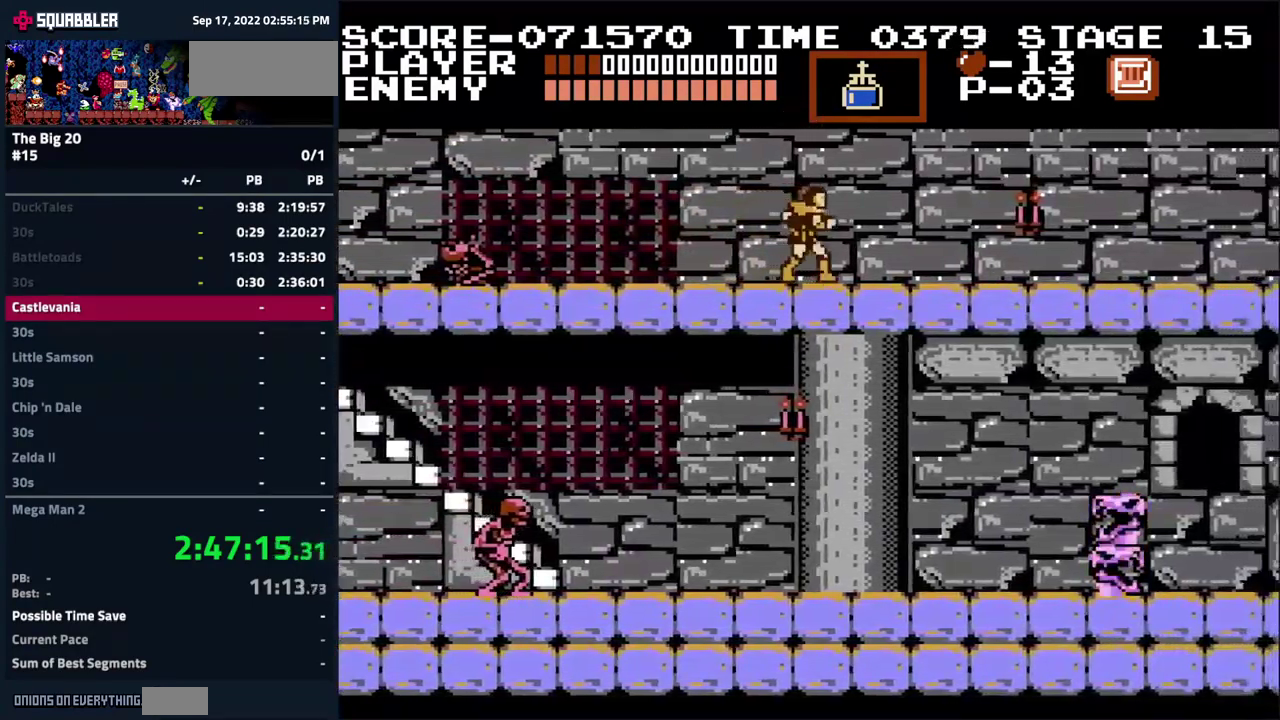
{"buttons": ["DPAD_RIGHT"], "events": []}
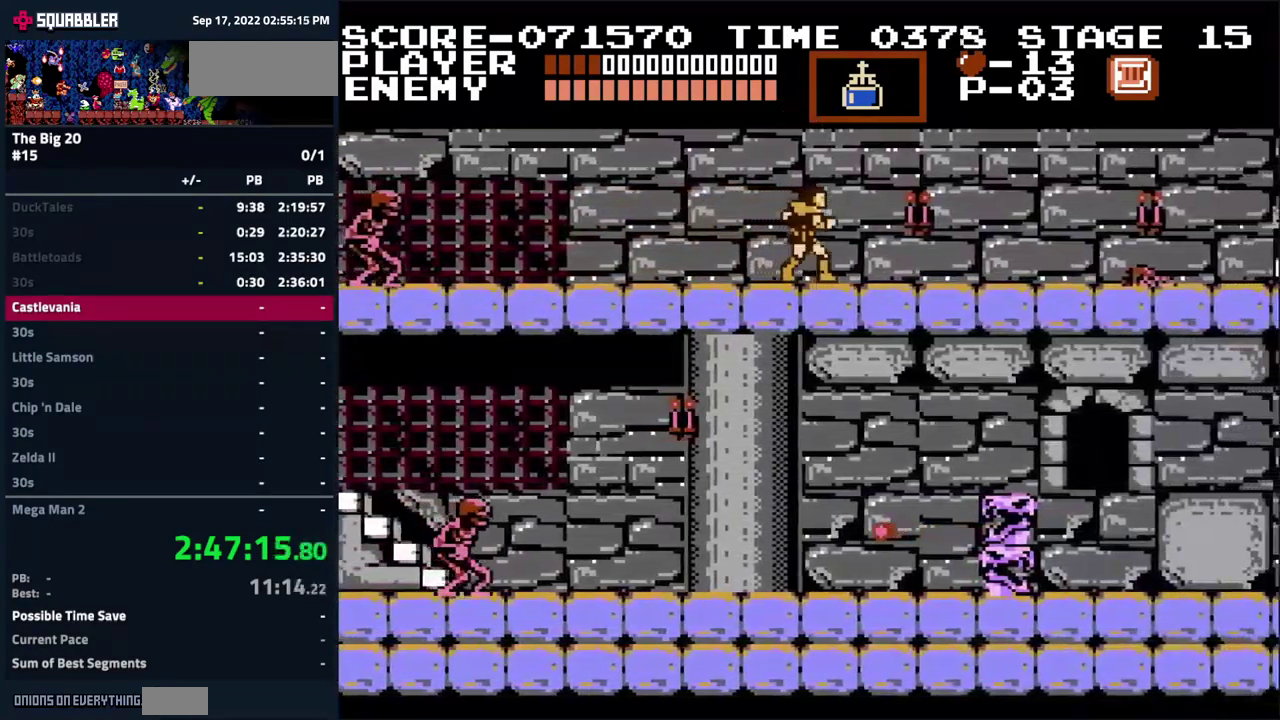
{"buttons": ["DPAD_RIGHT"], "events": []}
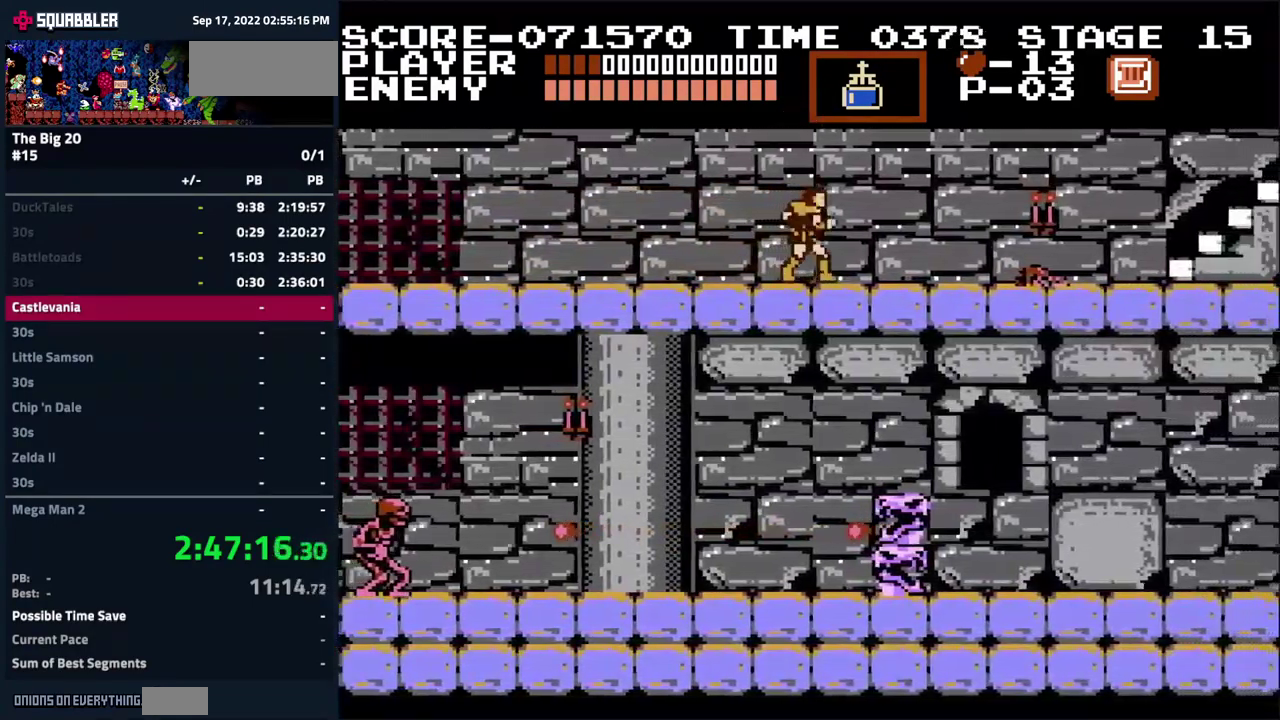
{"buttons": ["DPAD_RIGHT"], "events": []}
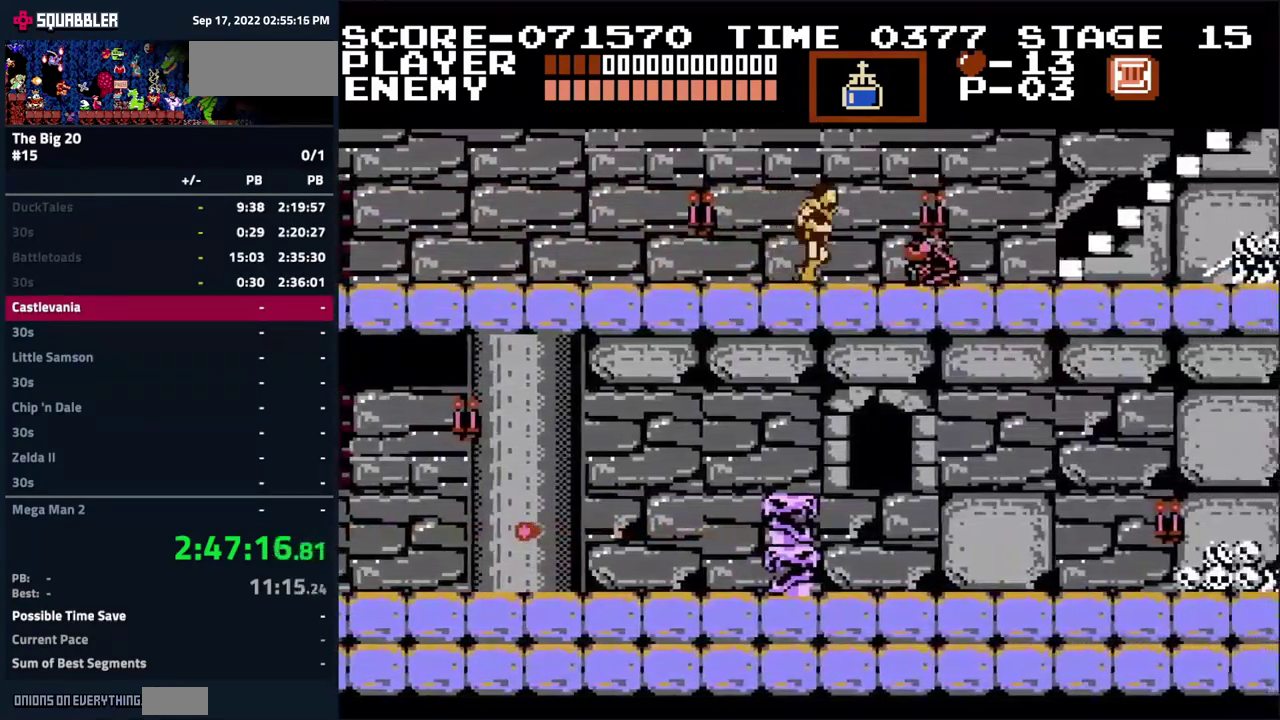
{"buttons": ["DPAD_RIGHT"], "events": [[133, "A", "down"], [500, "A", "up"]]}
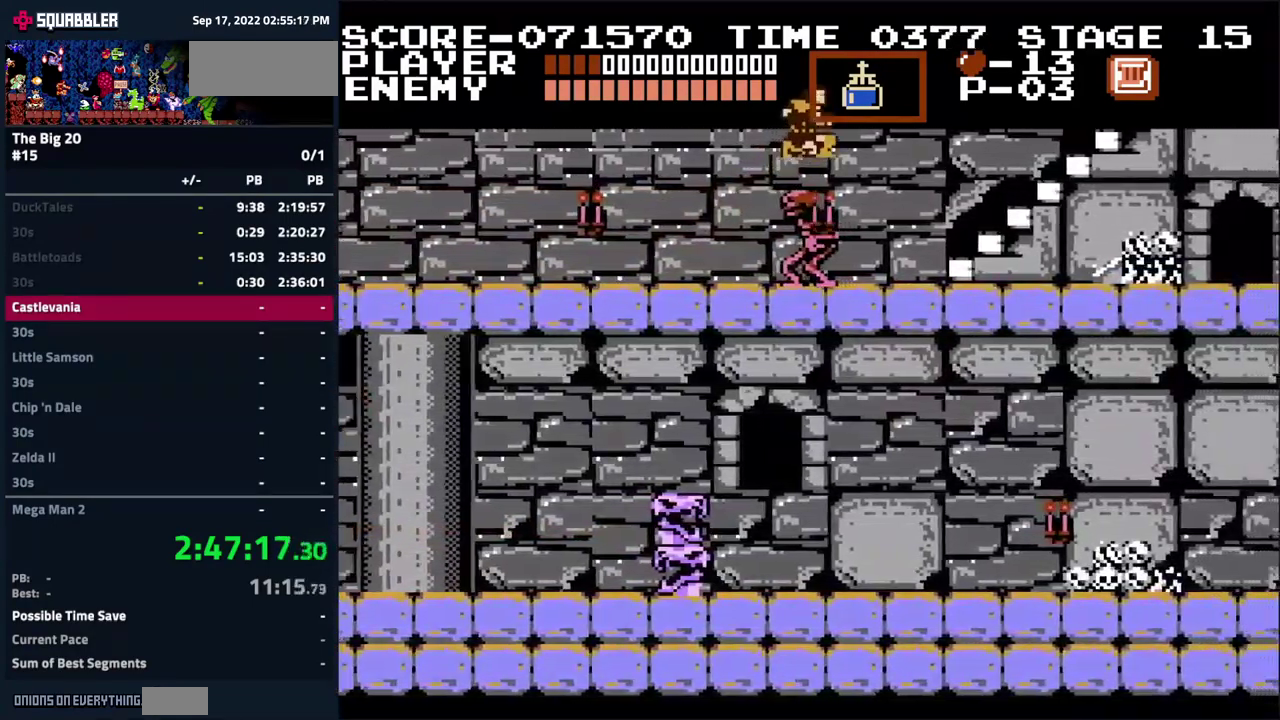
{"buttons": ["DPAD_RIGHT"], "events": []}
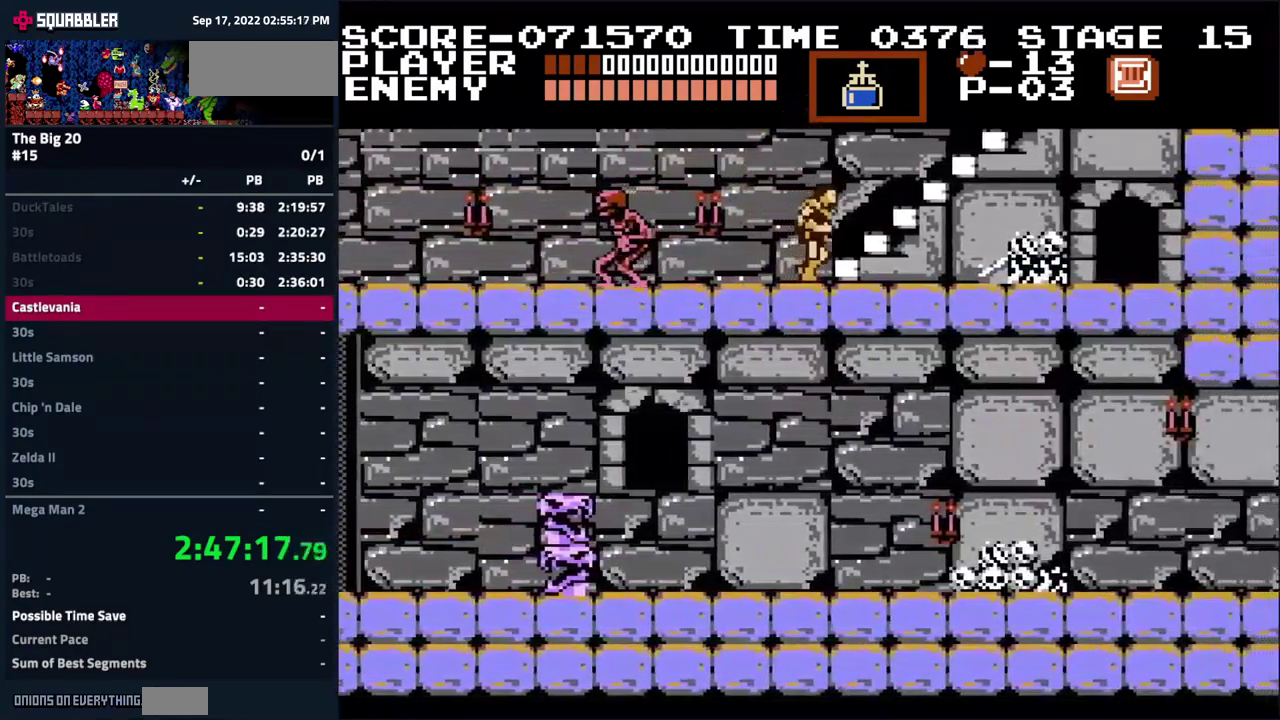
{"buttons": ["DPAD_RIGHT"], "events": []}
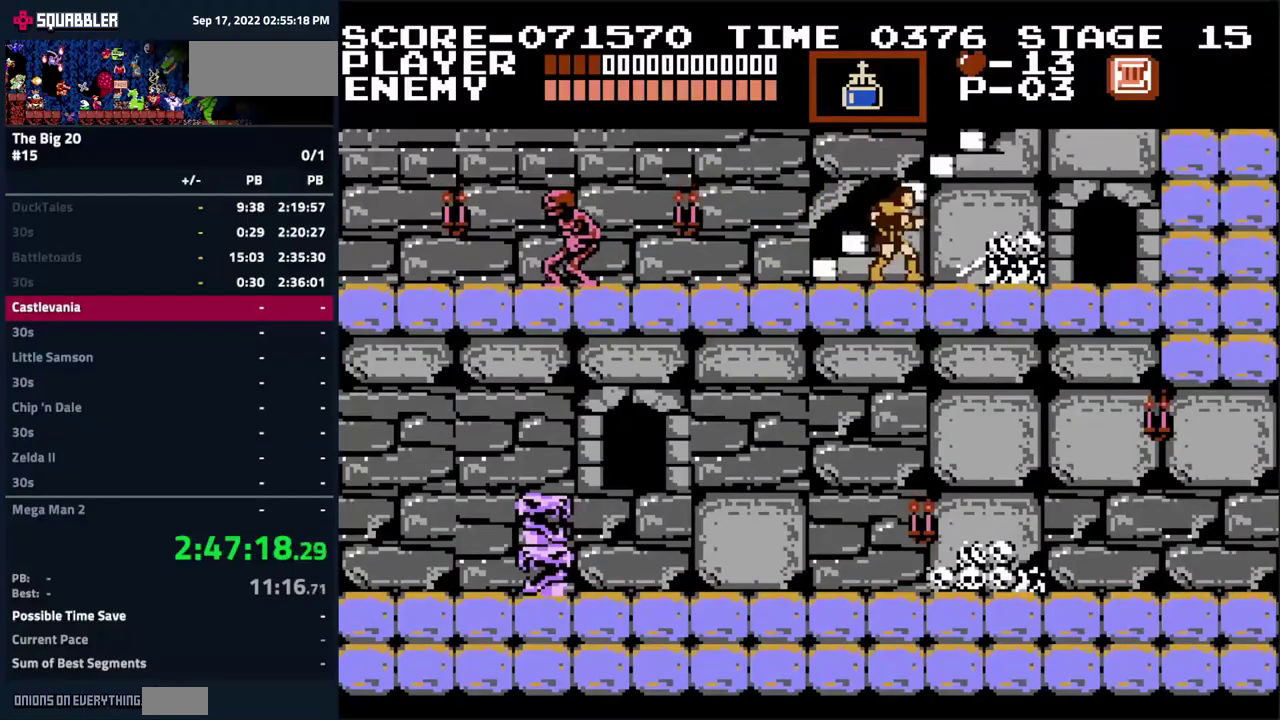
{"buttons": ["B", "DPAD_RIGHT"], "events": [[467, "B", "down"]]}
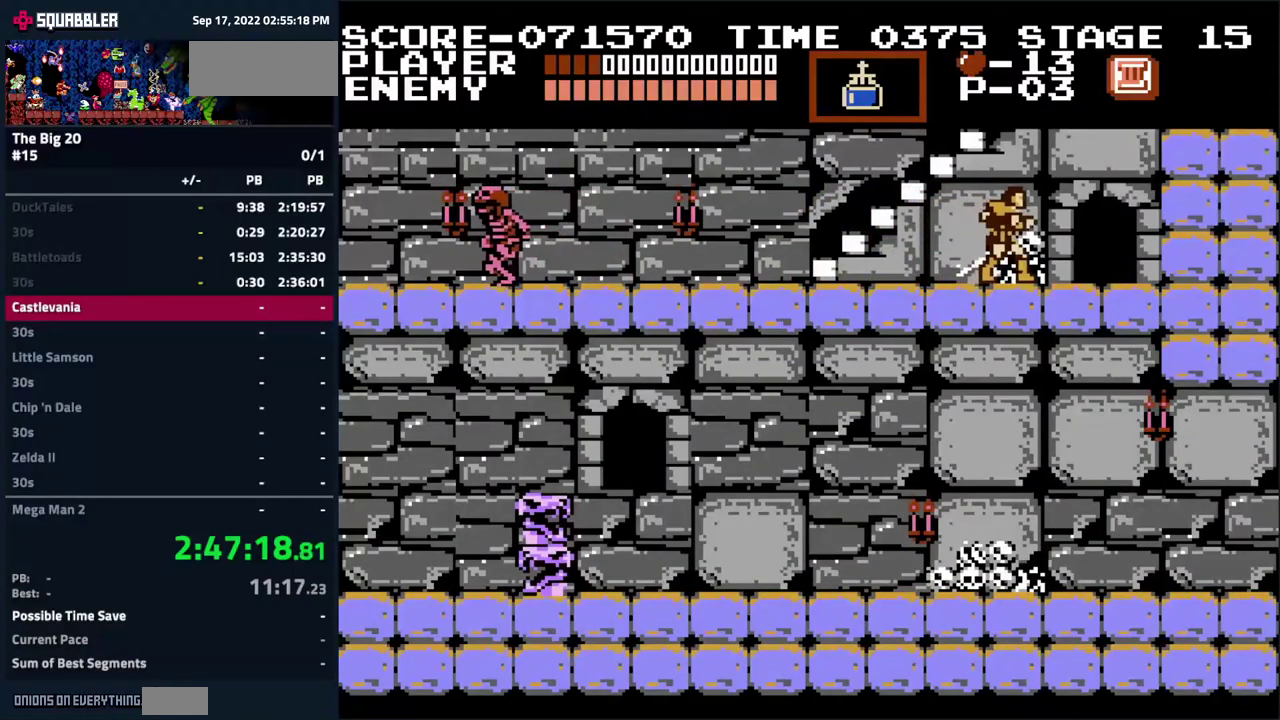
{"buttons": ["B", "DPAD_DOWN"], "events": [[83, "B", "up"], [400, "DPAD_DOWN", "down"], [417, "DPAD_RIGHT", "up"], [467, "B", "down"]]}
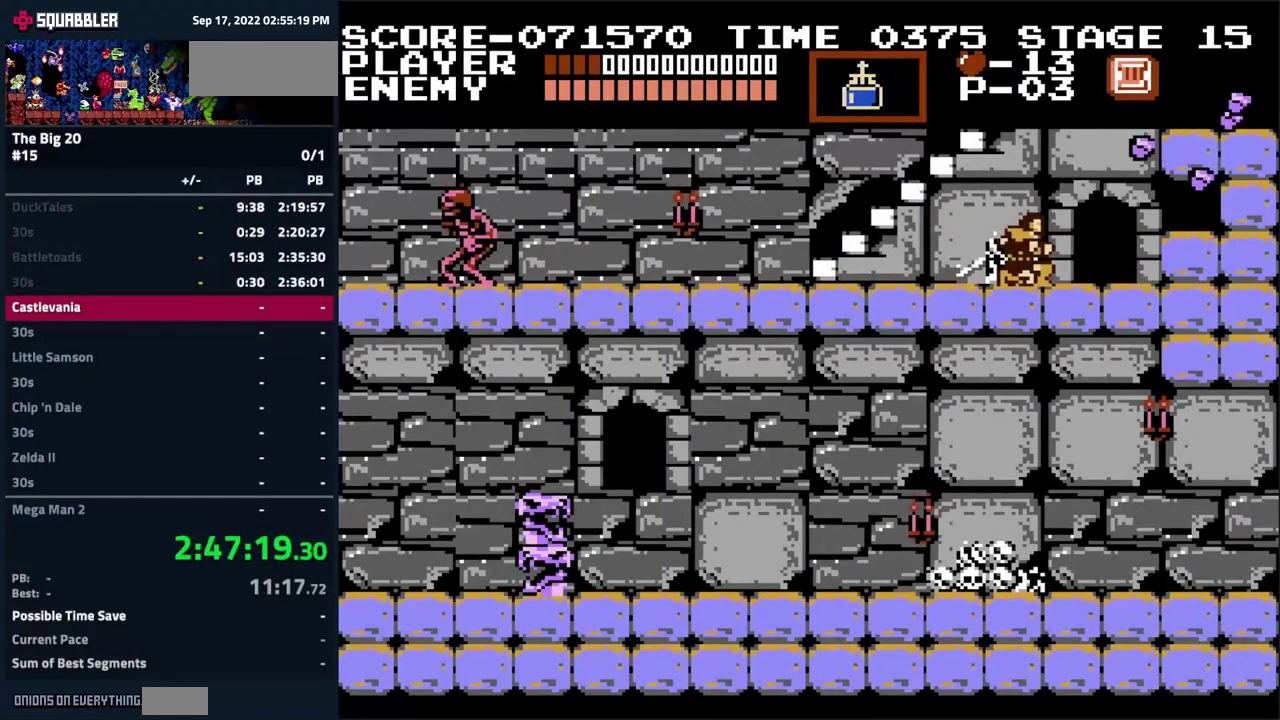
{"buttons": ["DPAD_RIGHT"], "events": [[67, "DPAD_RIGHT", "down"], [117, "B", "up"], [117, "DPAD_DOWN", "up"]]}
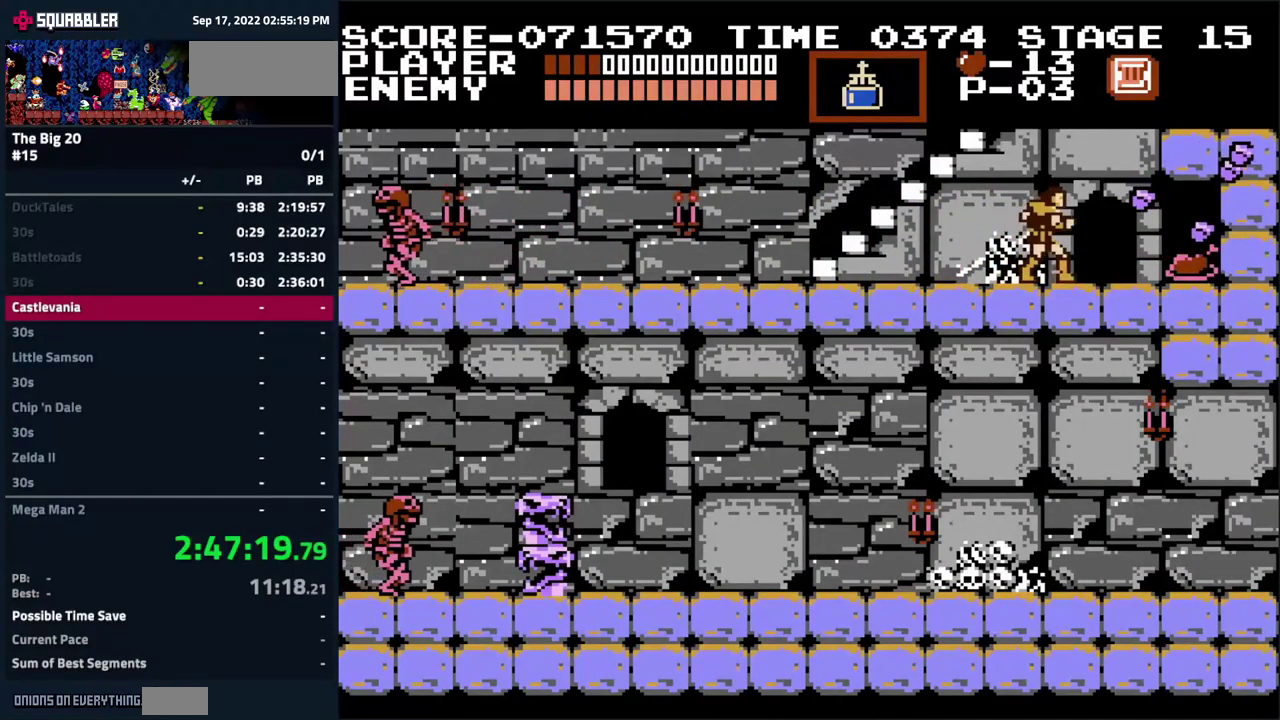
{"buttons": [], "events": [[500, "DPAD_RIGHT", "up"]]}
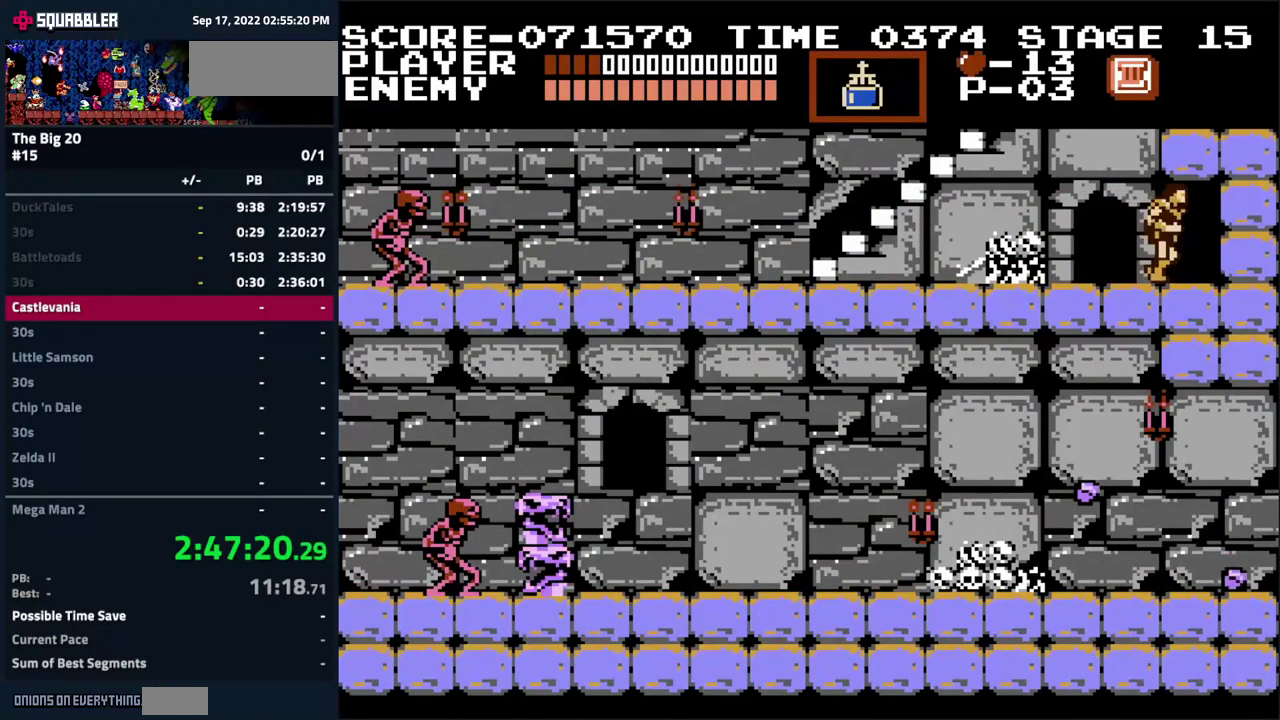
{"buttons": ["DPAD_LEFT"], "events": [[50, "DPAD_LEFT", "down"]]}
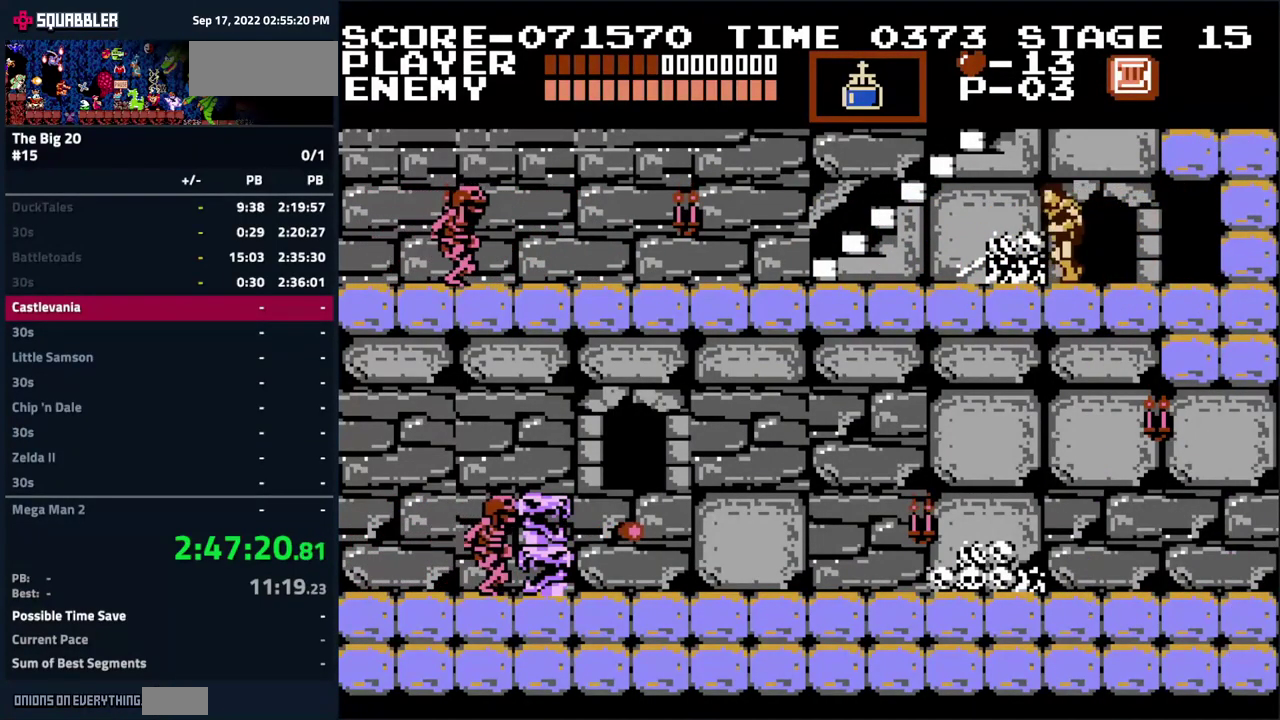
{"buttons": ["DPAD_LEFT"], "events": []}
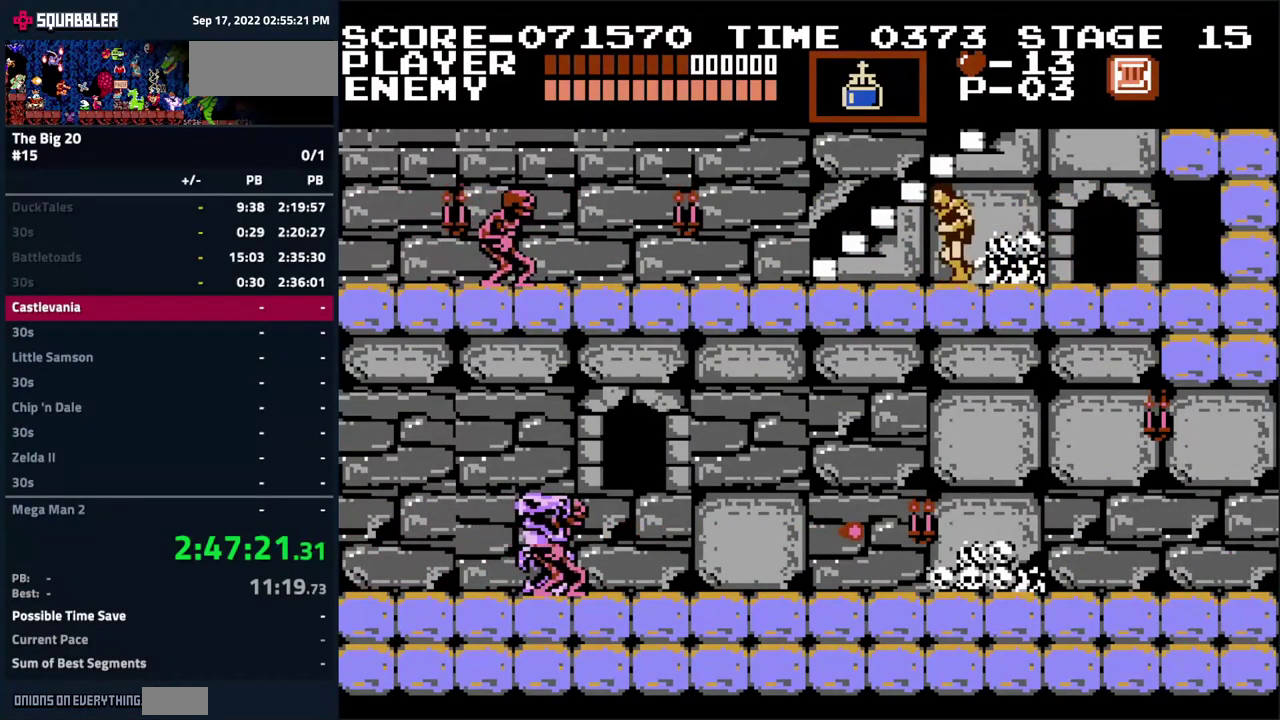
{"buttons": ["DPAD_LEFT"], "events": []}
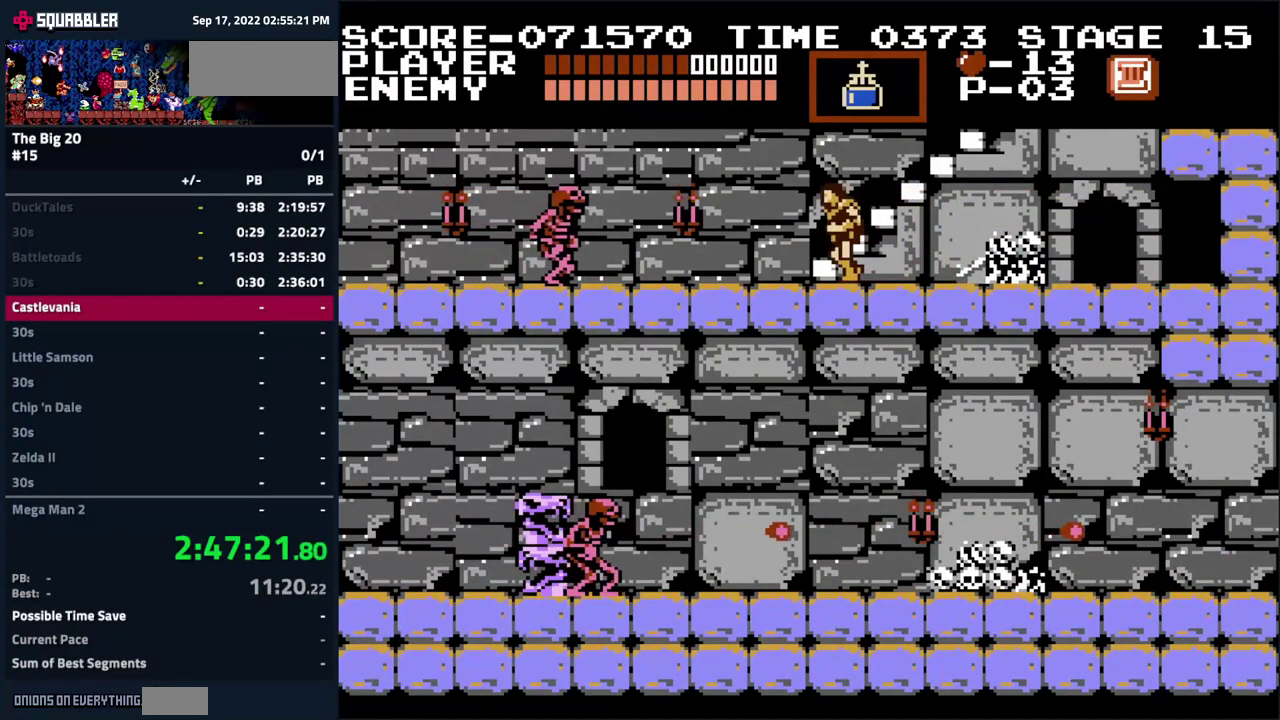
{"buttons": ["DPAD_UP", "DPAD_RIGHT"], "events": [[33, "DPAD_UP", "down"], [133, "DPAD_LEFT", "up"], [200, "DPAD_RIGHT", "down"]]}
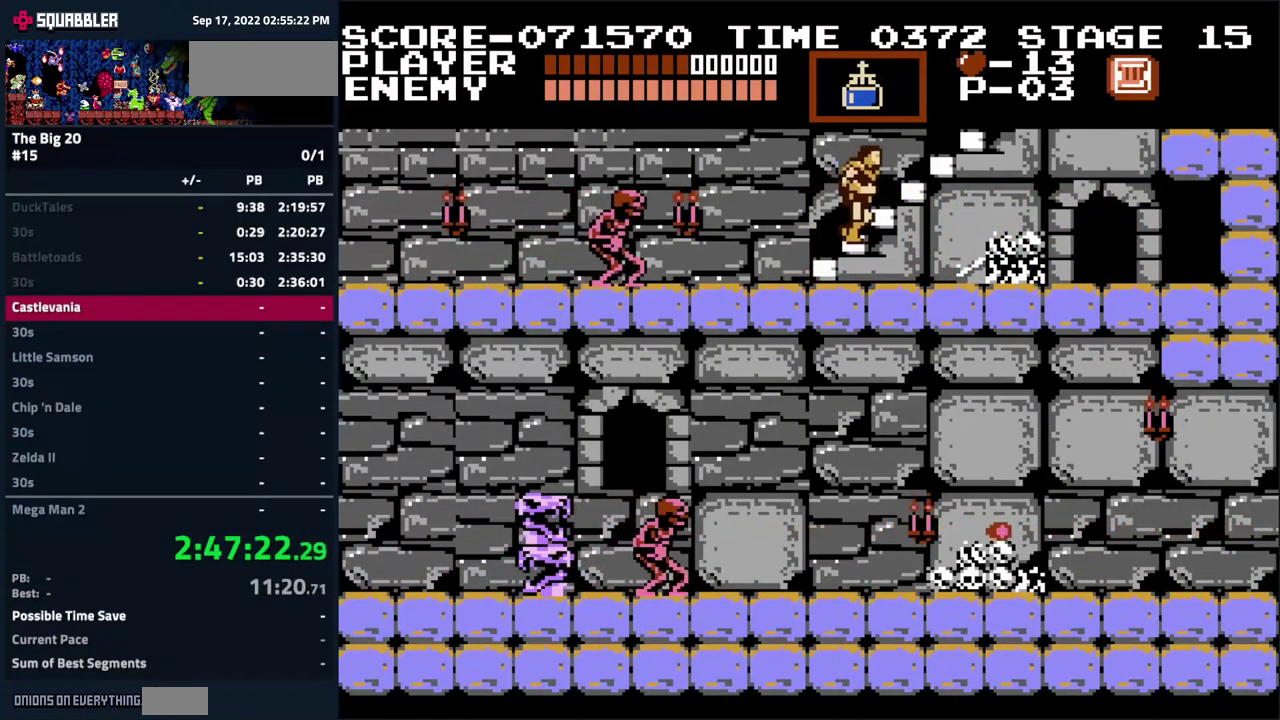
{"buttons": ["DPAD_UP", "DPAD_RIGHT"], "events": []}
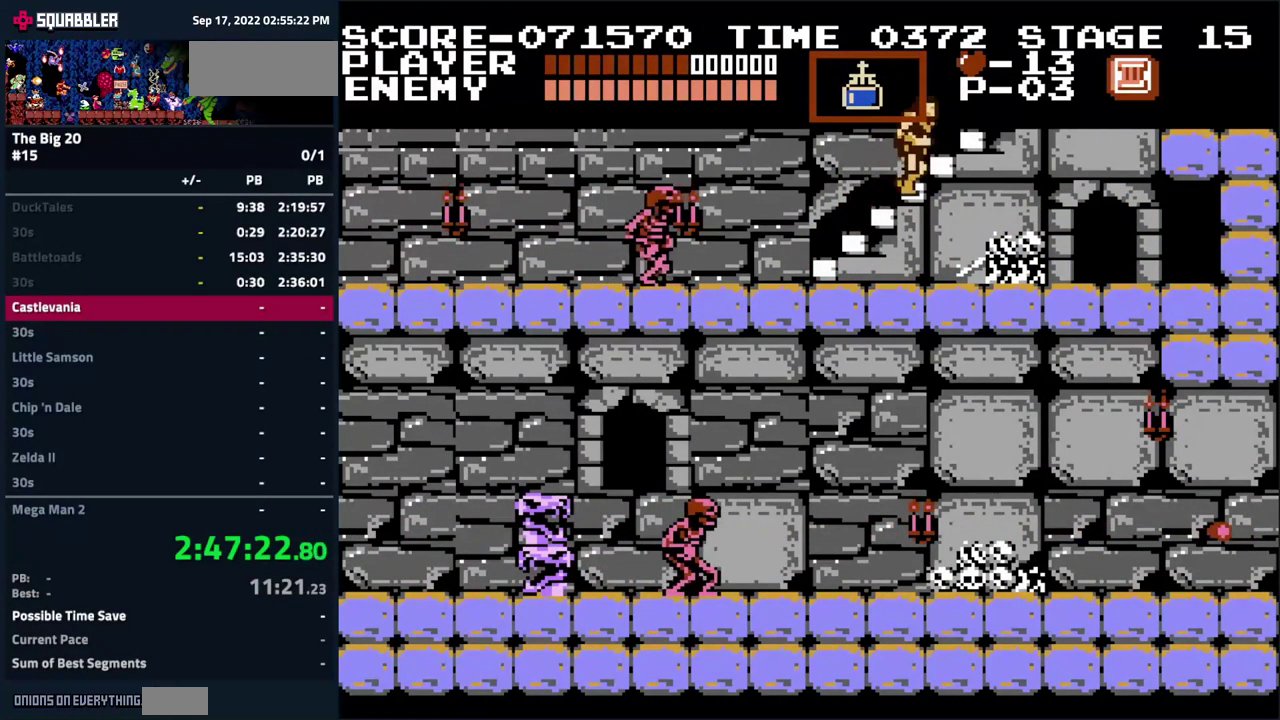
{"buttons": ["DPAD_UP", "DPAD_RIGHT"], "events": []}
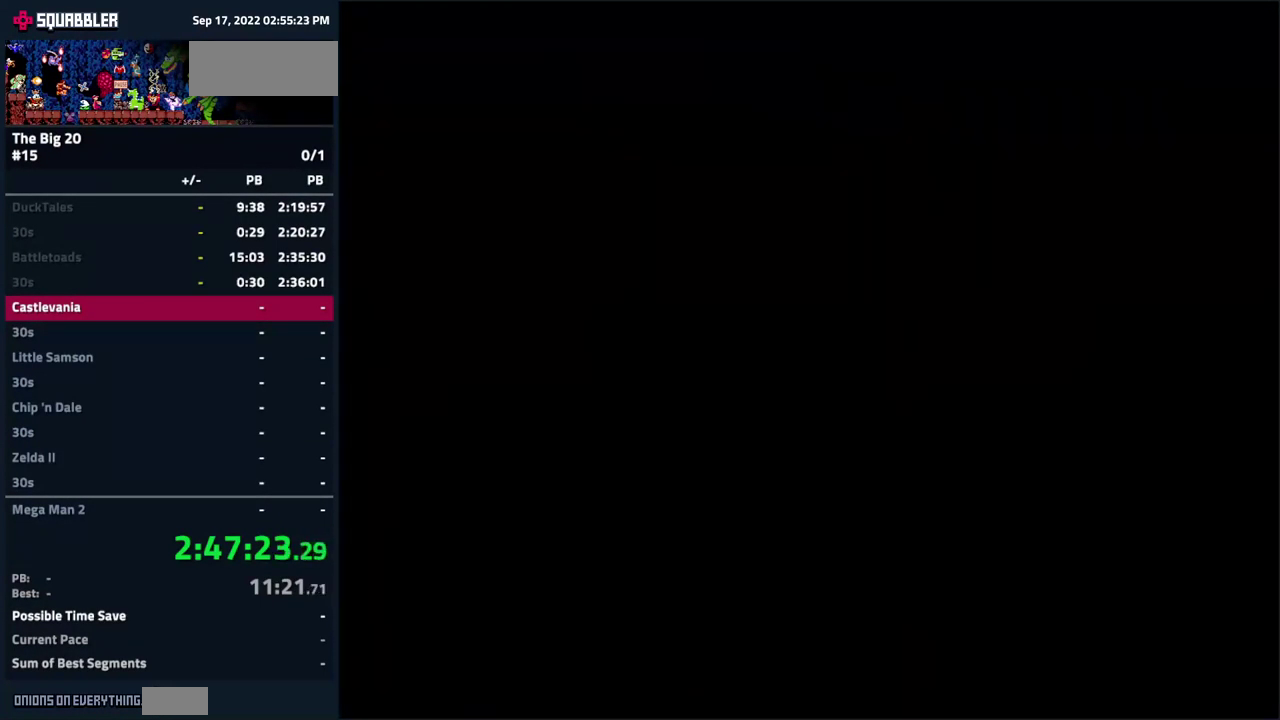
{"buttons": ["DPAD_UP", "DPAD_RIGHT"], "events": []}
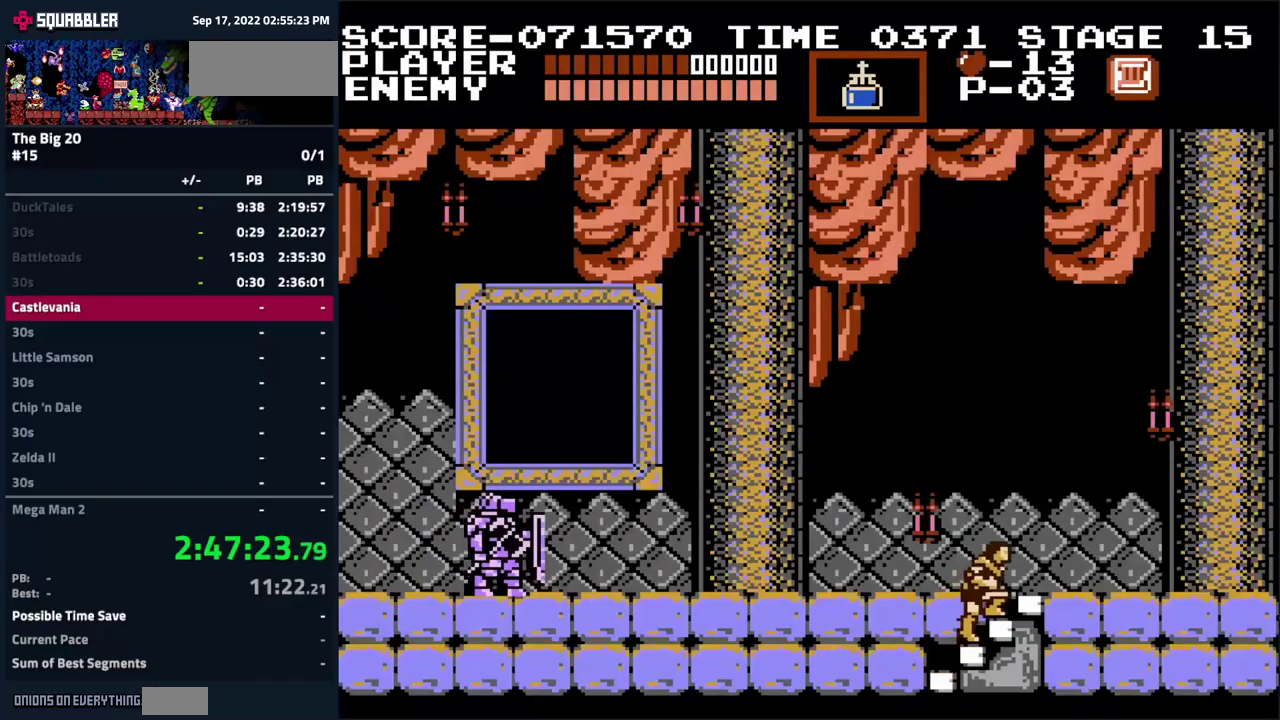
{"buttons": ["DPAD_UP", "DPAD_LEFT"], "events": [[50, "DPAD_RIGHT", "up"], [100, "DPAD_LEFT", "down"]]}
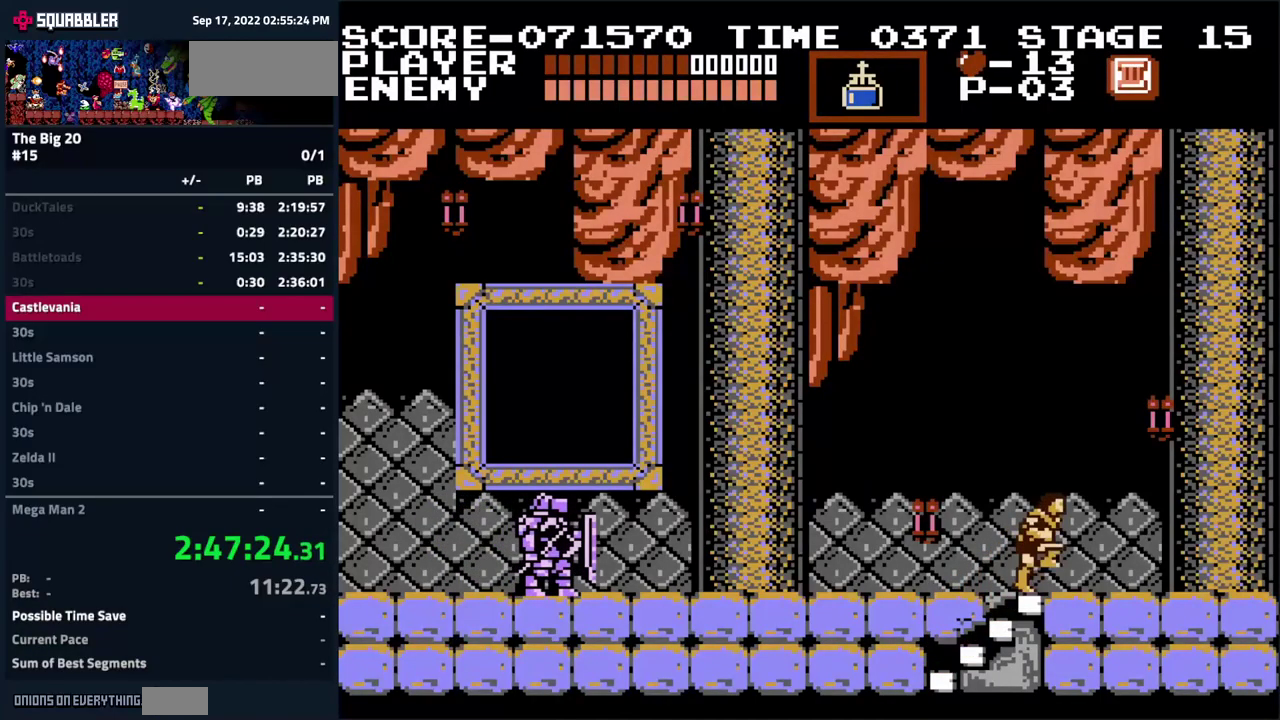
{"buttons": ["DPAD_LEFT"], "events": [[100, "DPAD_UP", "up"]]}
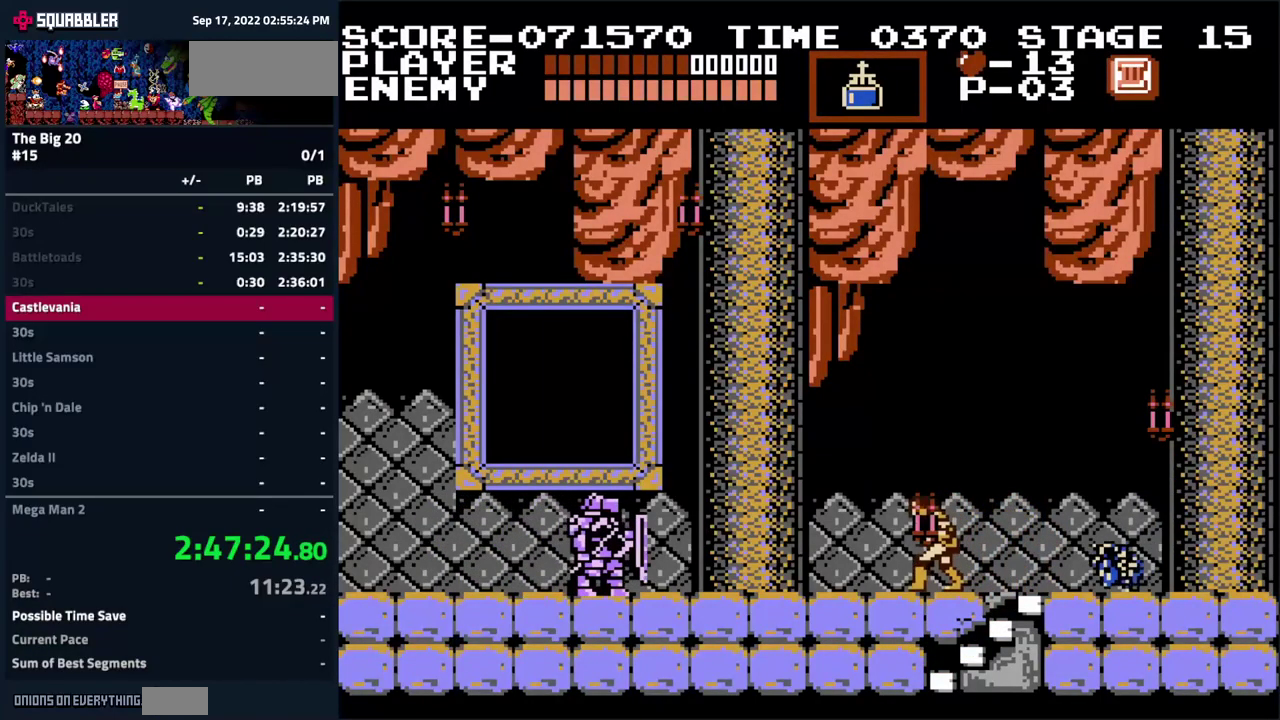
{"buttons": ["A", "DPAD_UP", "DPAD_LEFT"], "events": [[450, "A", "down"], [467, "DPAD_UP", "down"]]}
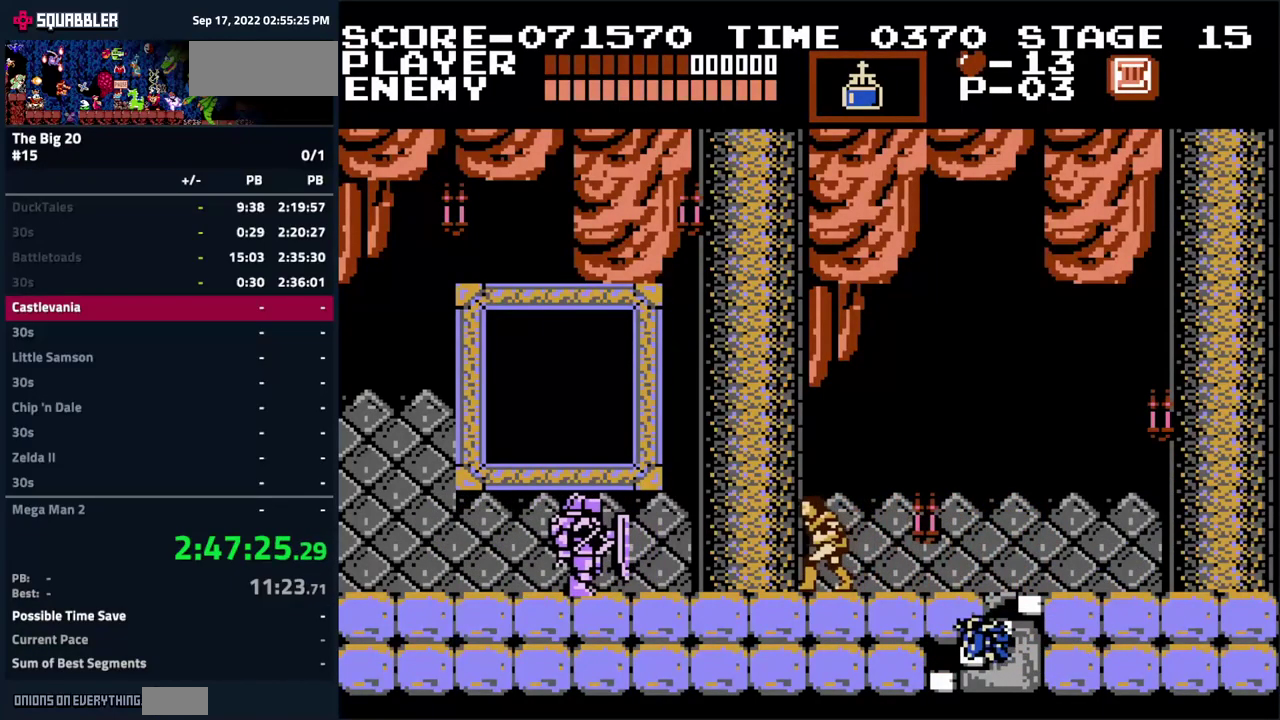
{"buttons": ["DPAD_LEFT"], "events": [[117, "B", "down"], [317, "A", "up"], [317, "B", "up"], [317, "DPAD_UP", "up"]]}
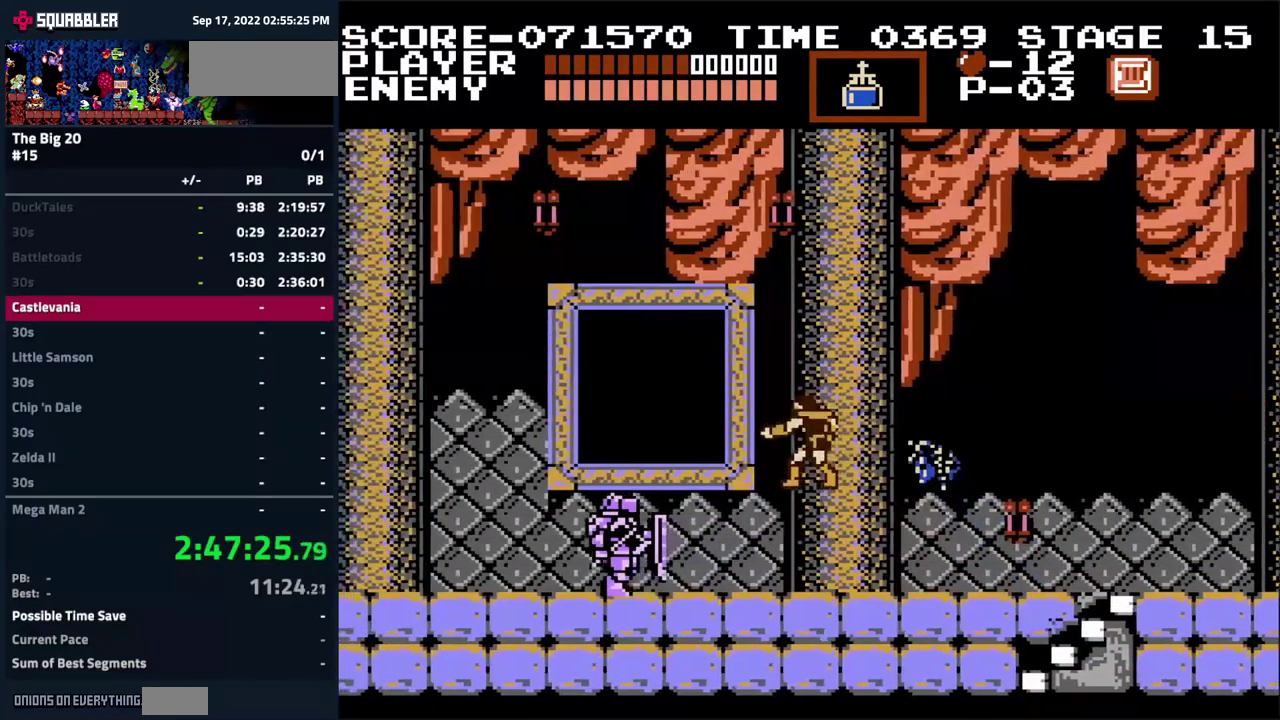
{"buttons": ["DPAD_LEFT"], "events": []}
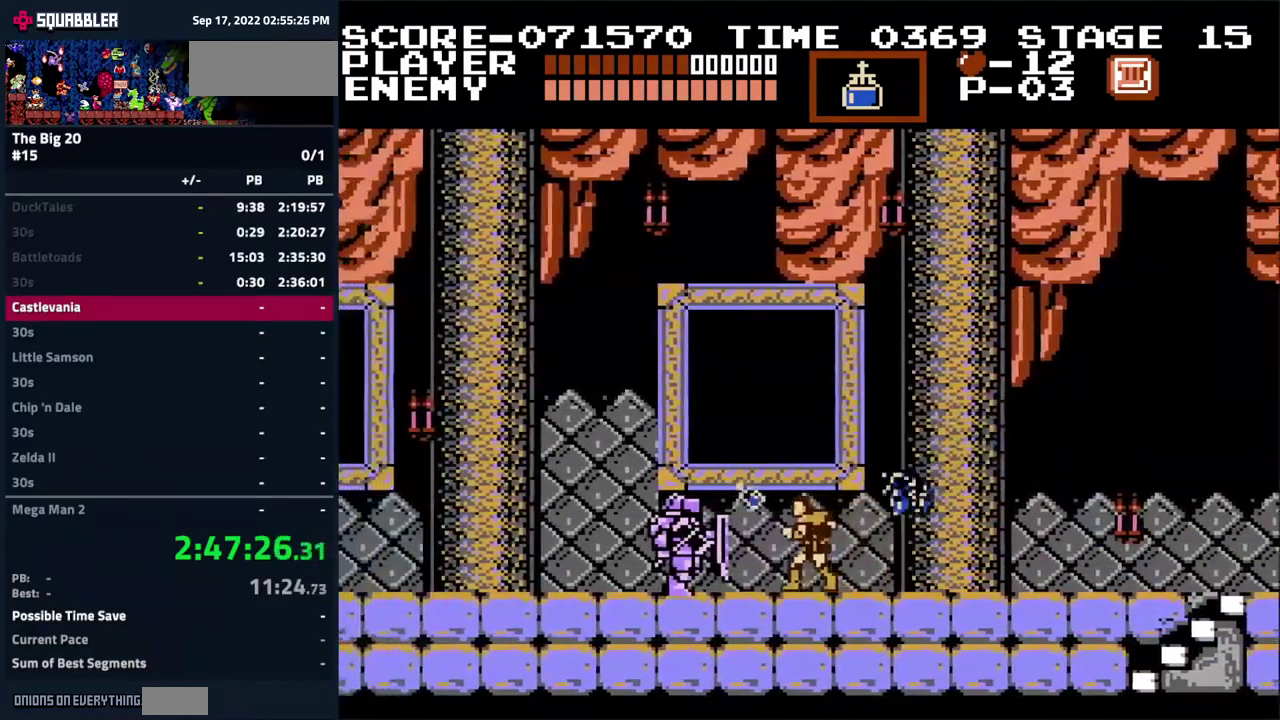
{"buttons": ["DPAD_LEFT"], "events": []}
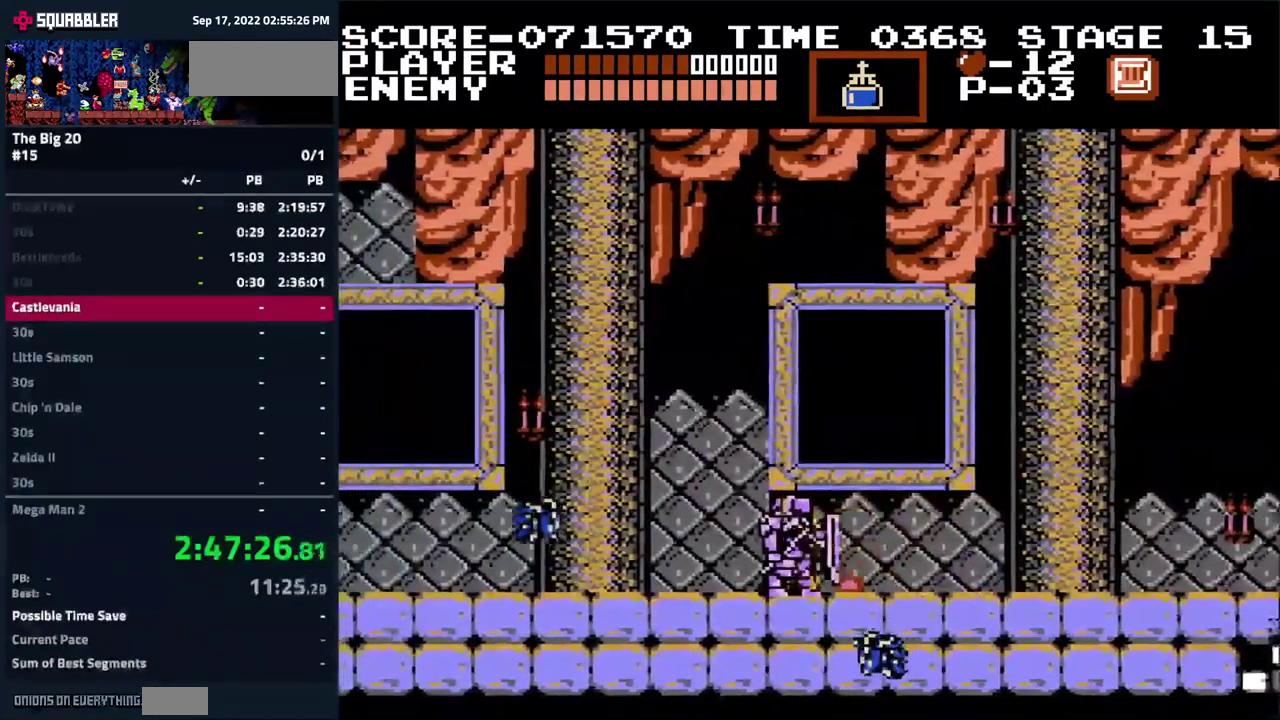
{"buttons": ["DPAD_LEFT"], "events": []}
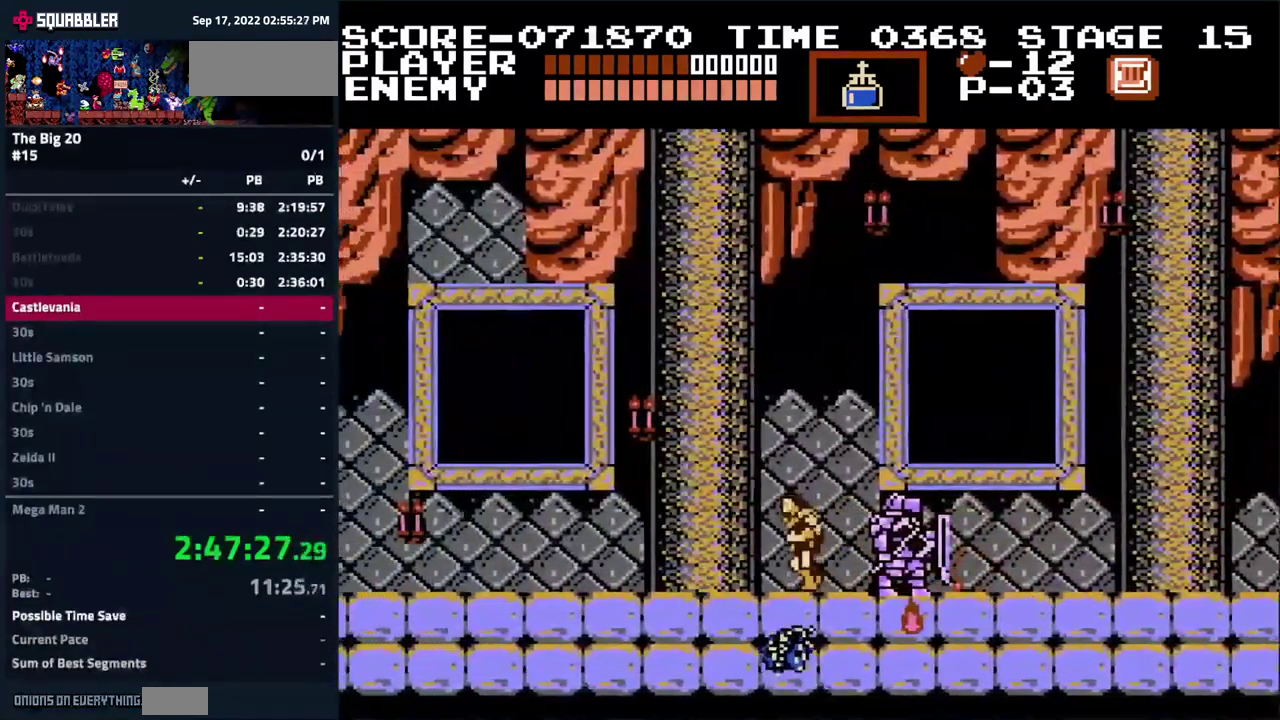
{"buttons": ["DPAD_LEFT"], "events": []}
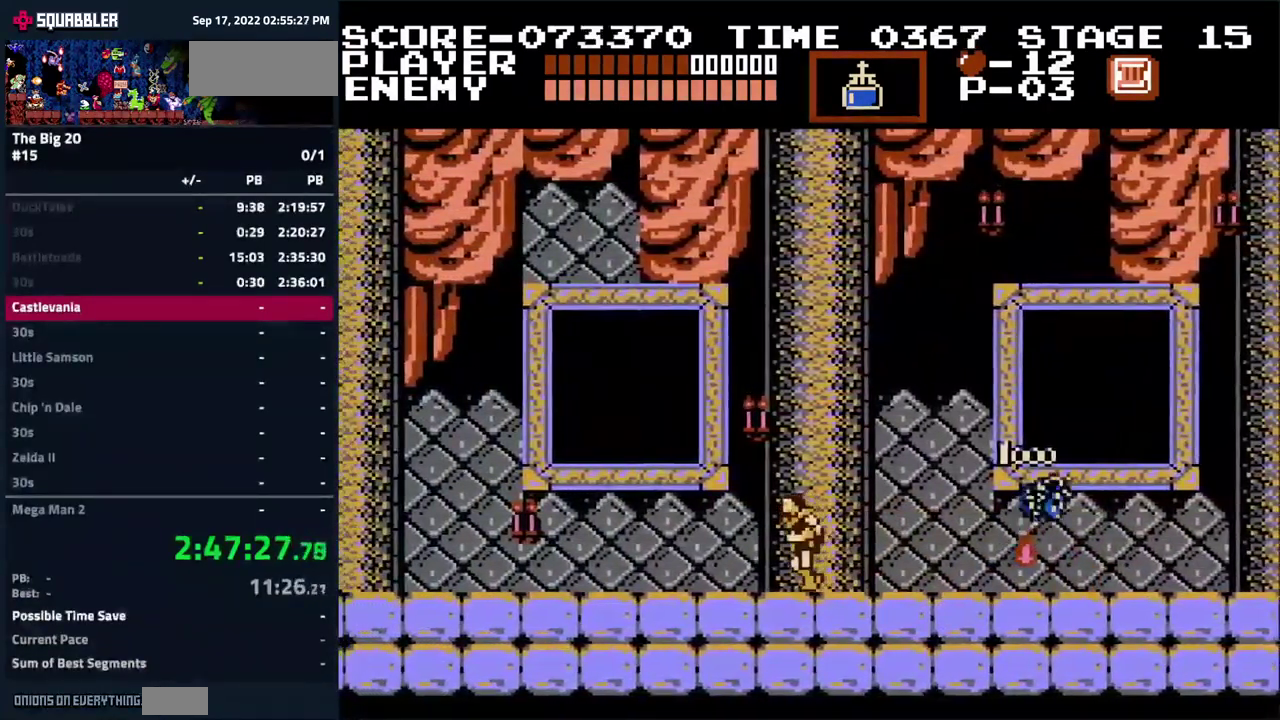
{"buttons": ["DPAD_LEFT"], "events": []}
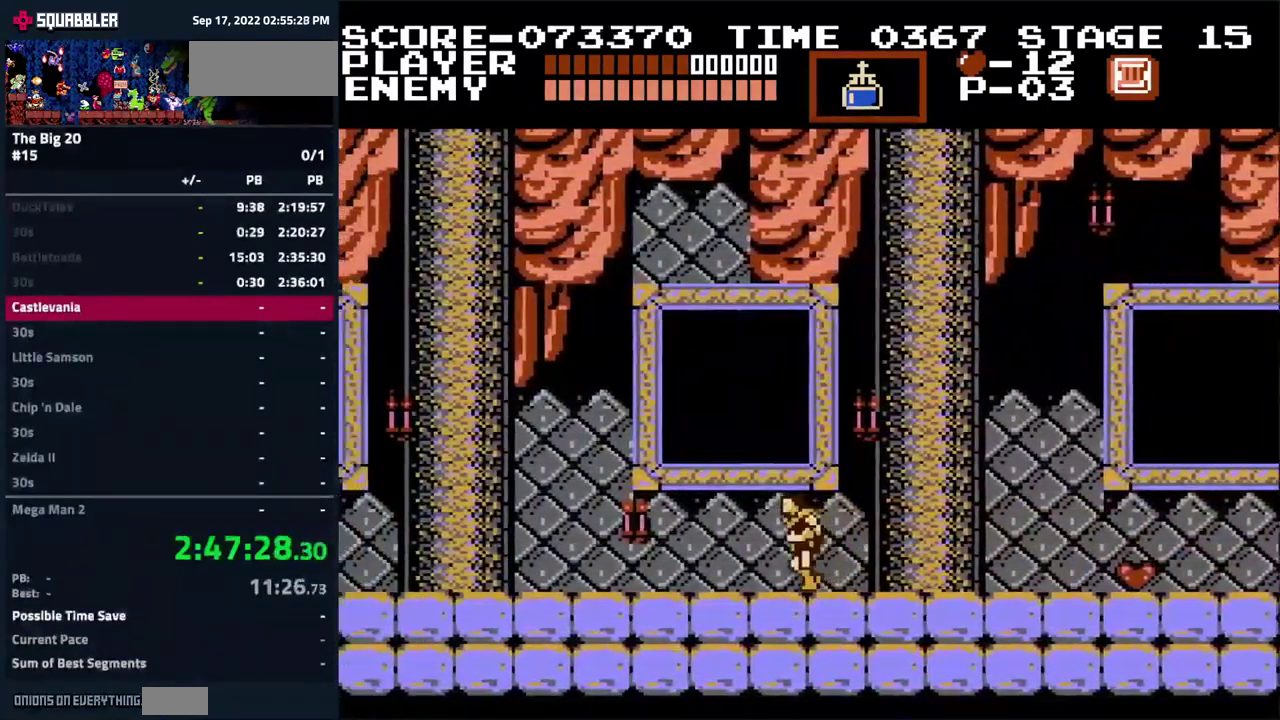
{"buttons": ["DPAD_LEFT"], "events": []}
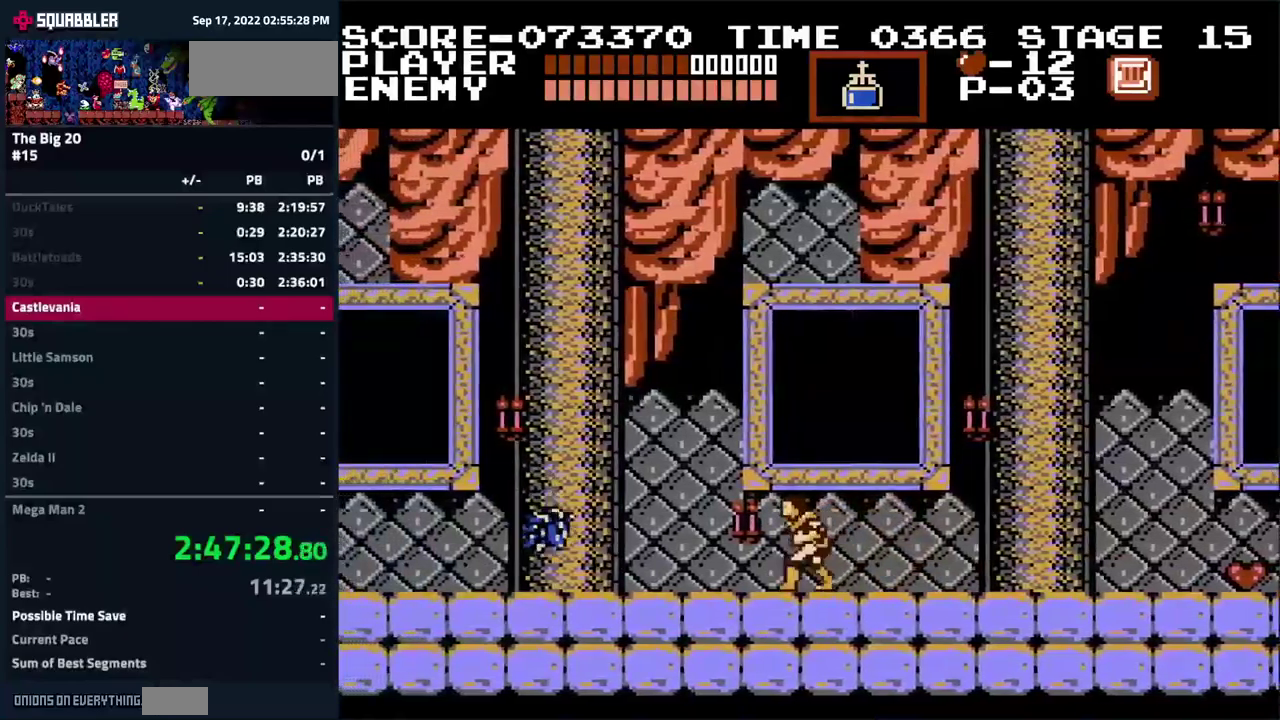
{"buttons": ["DPAD_LEFT"], "events": []}
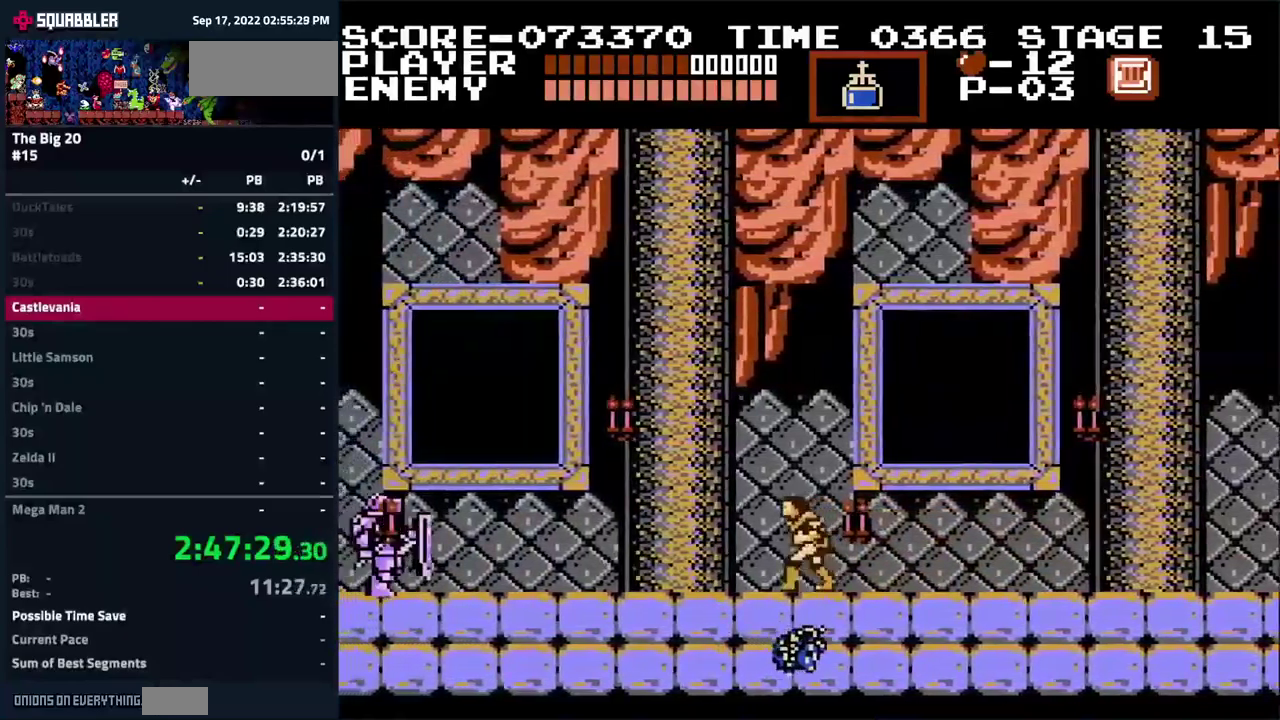
{"buttons": ["A", "DPAD_UP", "DPAD_LEFT"], "events": [[500, "A", "down"], [500, "DPAD_UP", "down"]]}
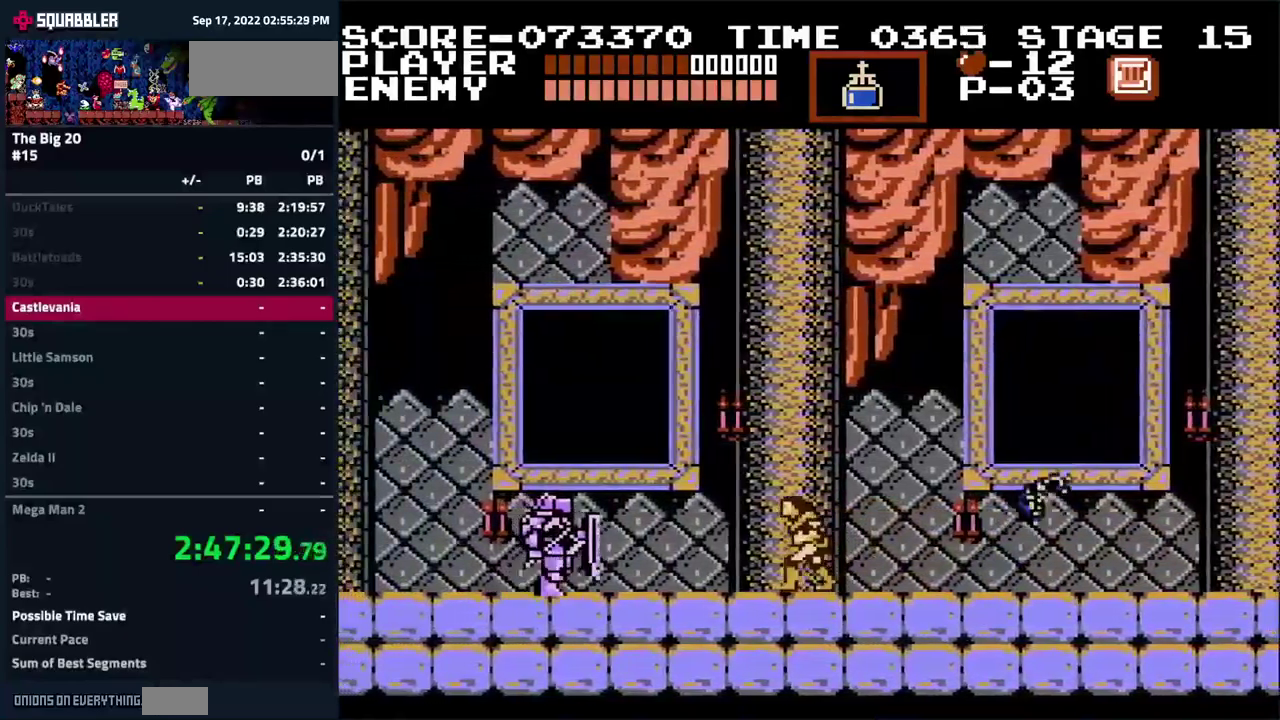
{"buttons": ["DPAD_LEFT"], "events": [[166, "B", "down"], [316, "DPAD_UP", "up"], [366, "B", "up"], [466, "A", "up"]]}